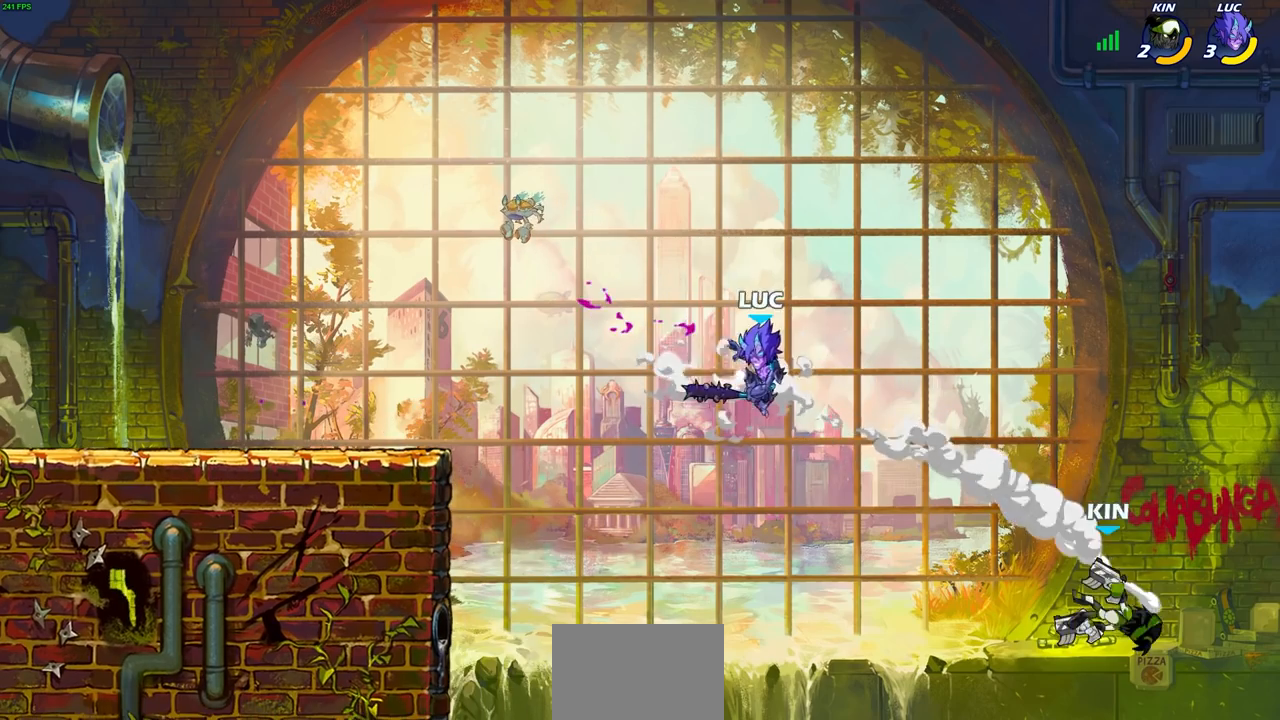
Gameplay with a controller (PlayStation layout); each line is a JSON object with the inputs held at the frame after it. "events" lists button and stick changes between this image and that frame as [ms after this image, input, new state], when the widget could be followed in between.
{"buttons": ["CROSS"], "left_stick": "right", "right_stick": "center", "events": [[17, "R1", "up"], [50, "left_stick", "center"], [300, "left_stick", "right"], [467, "CROSS", "down"]]}
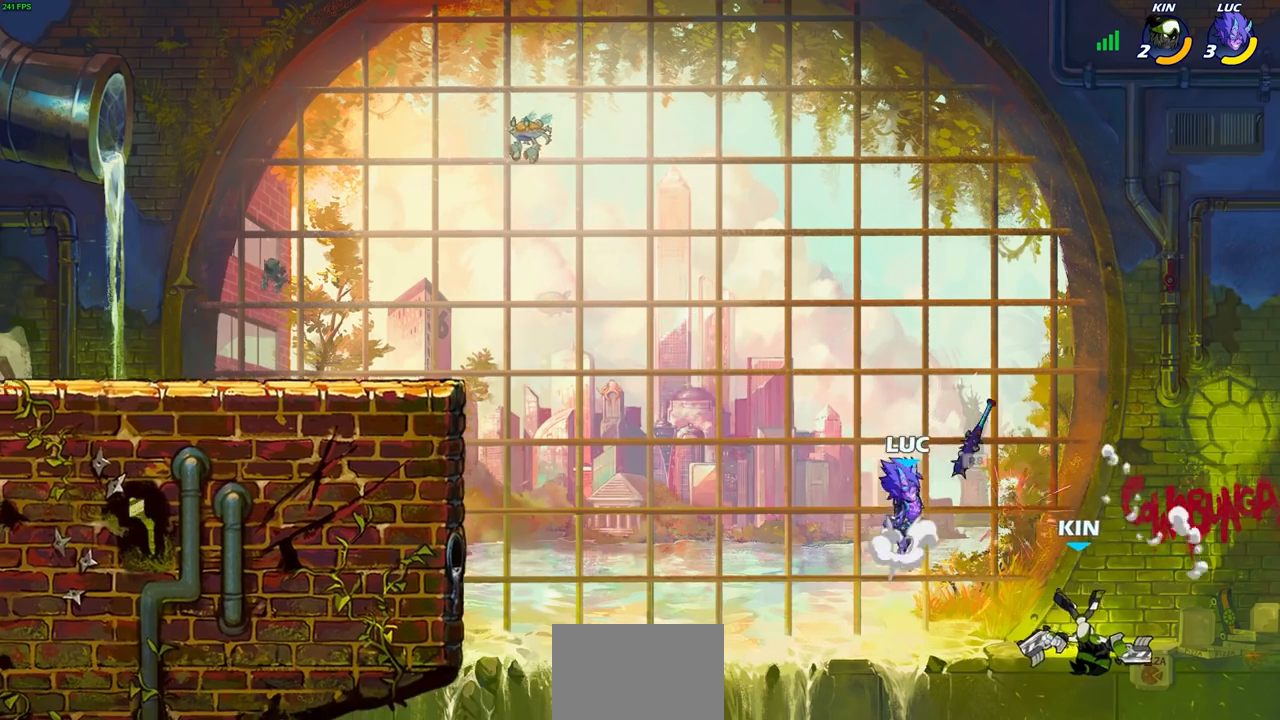
{"buttons": ["CIRCLE"], "left_stick": "down-left", "right_stick": "center", "events": [[67, "CROSS", "up"], [67, "left_stick", "up-left"], [117, "R1", "down"], [183, "R1", "up"], [233, "left_stick", "center"], [333, "left_stick", "down-left"], [367, "CIRCLE", "down"]]}
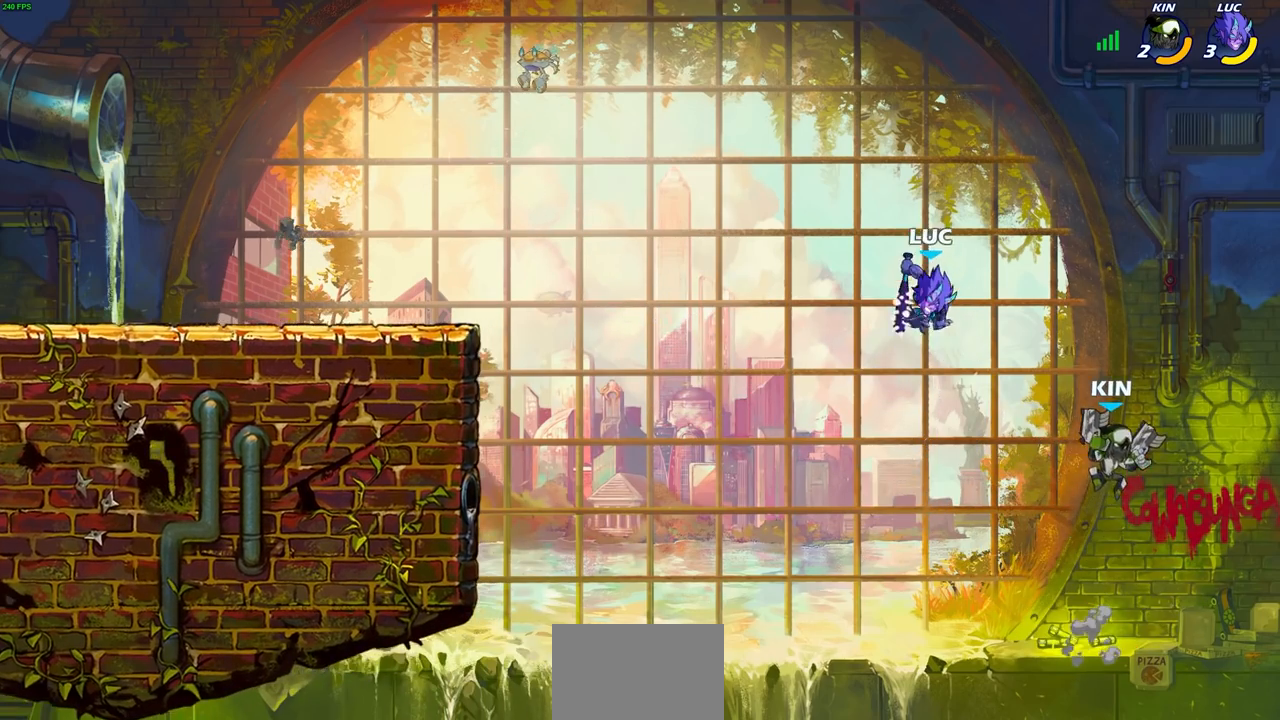
{"buttons": [], "left_stick": "center", "right_stick": "center", "events": [[167, "left_stick", "center"], [183, "CIRCLE", "up"]]}
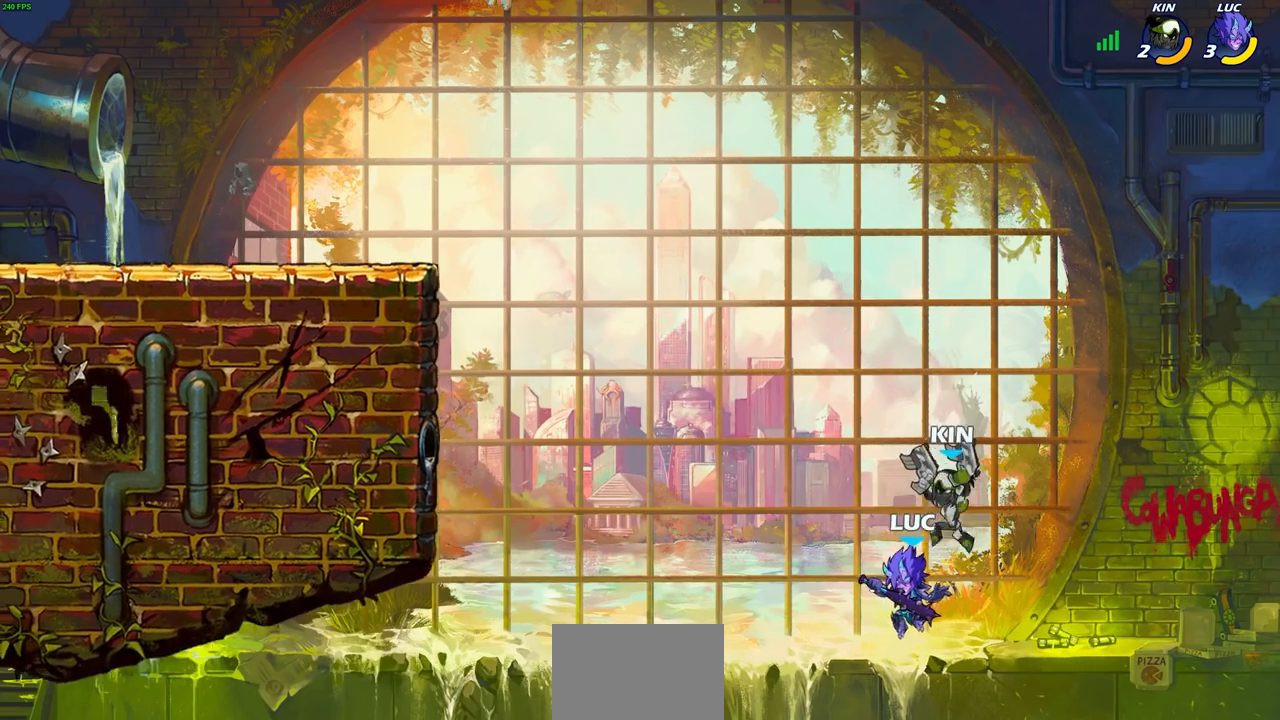
{"buttons": [], "left_stick": "left", "right_stick": "center", "events": [[17, "left_stick", "left"], [200, "CROSS", "down"], [350, "CROSS", "up"]]}
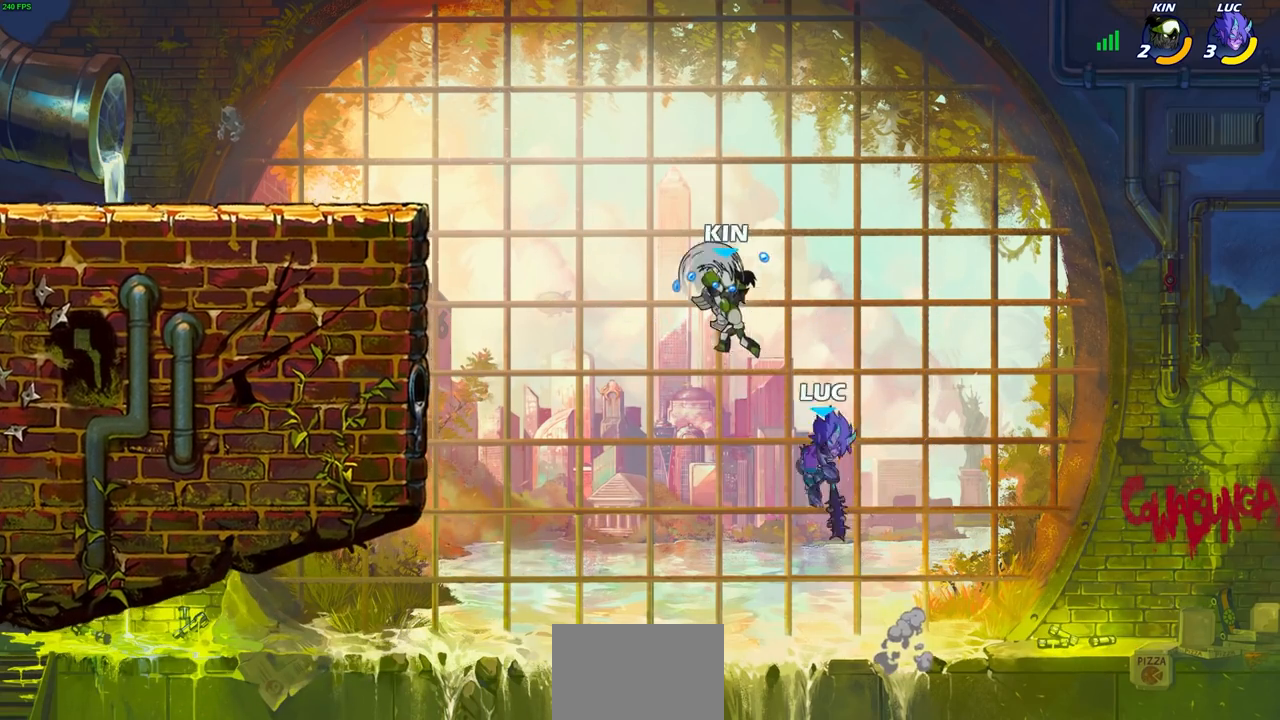
{"buttons": [], "left_stick": "left", "right_stick": "center", "events": [[67, "CIRCLE", "down"], [183, "CIRCLE", "up"]]}
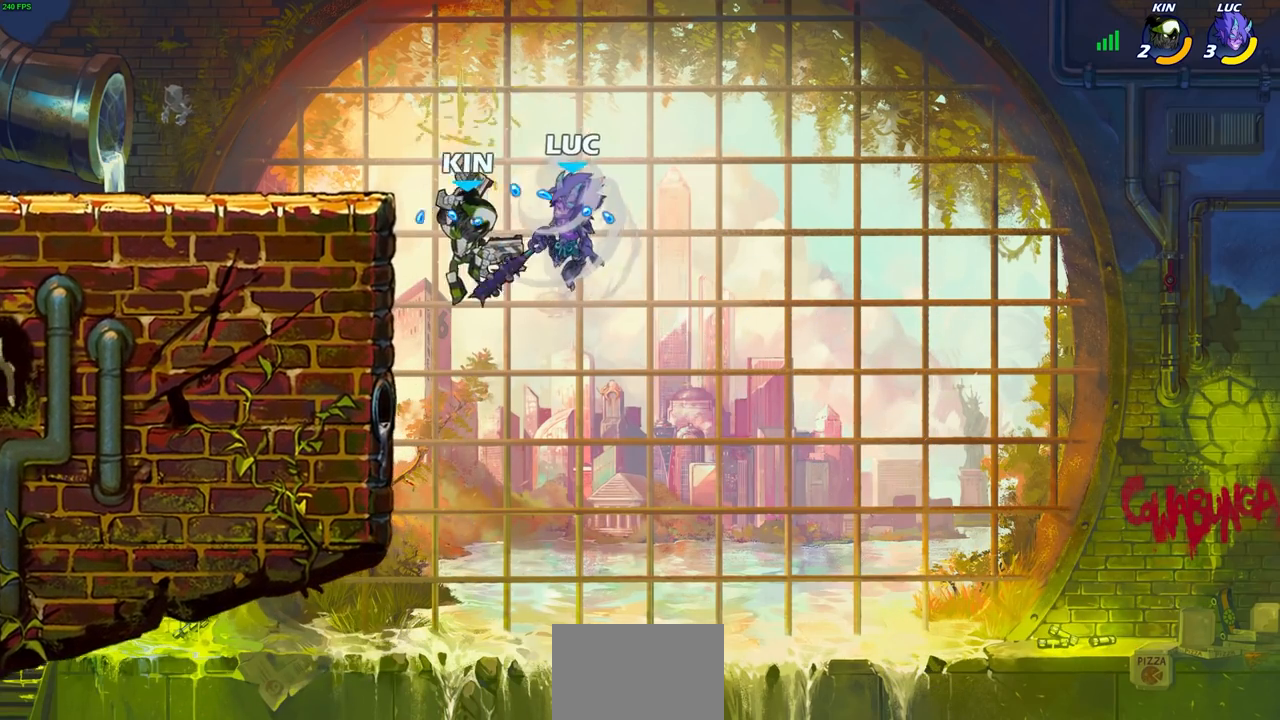
{"buttons": ["SQUARE"], "left_stick": "center", "right_stick": "center", "events": [[333, "left_stick", "up"], [400, "left_stick", "center"], [433, "SQUARE", "down"]]}
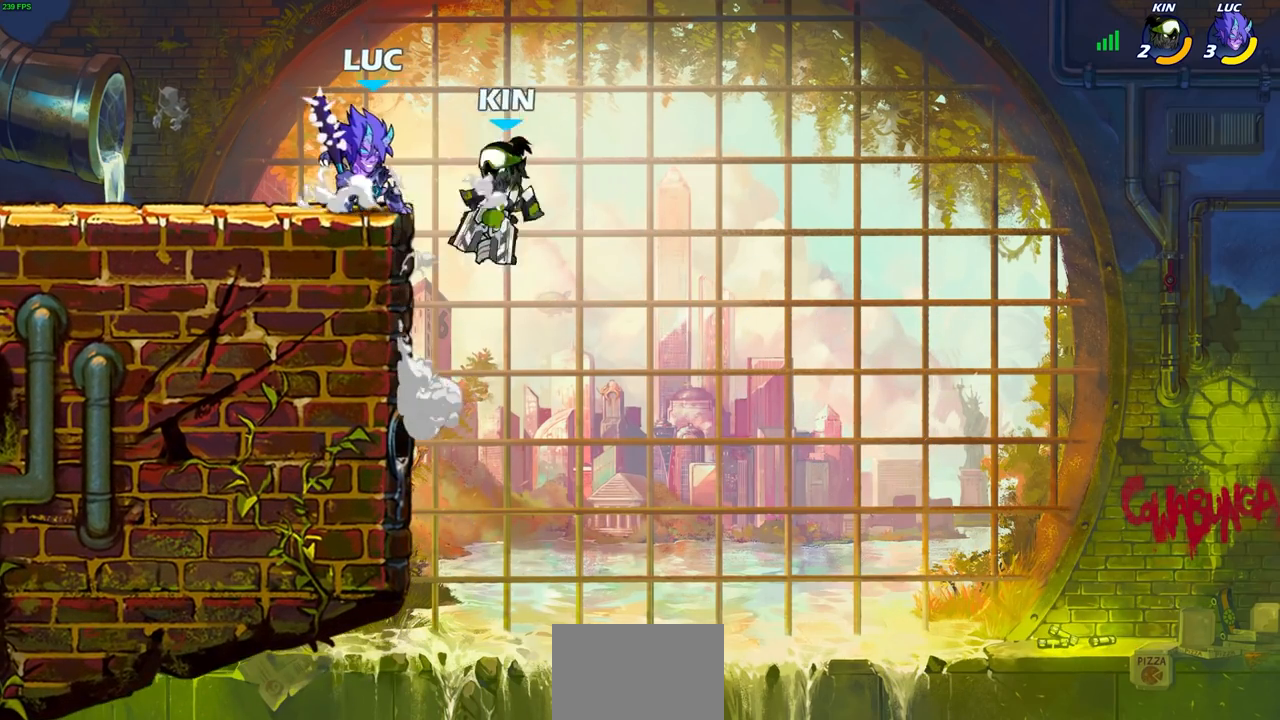
{"buttons": ["SQUARE"], "left_stick": "center", "right_stick": "center", "events": [[17, "SQUARE", "up"], [100, "SQUARE", "down"], [183, "SQUARE", "up"], [283, "SQUARE", "down"], [350, "SQUARE", "up"], [433, "SQUARE", "down"]]}
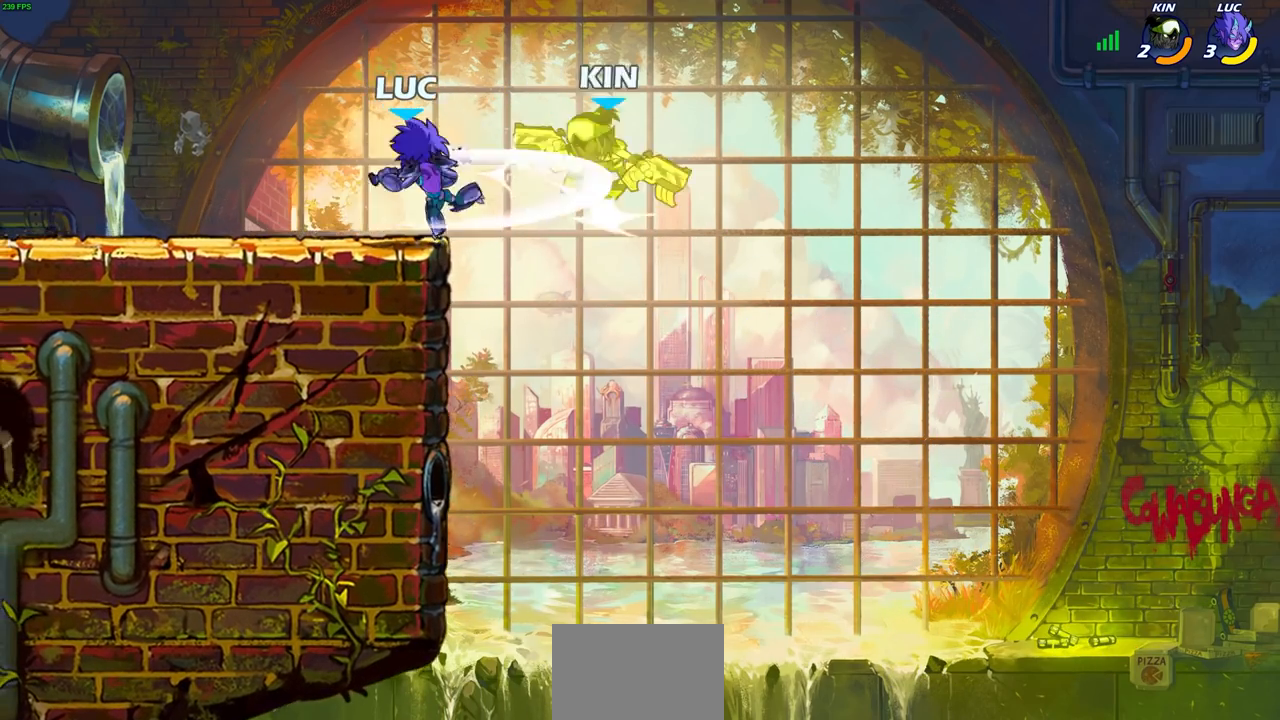
{"buttons": ["CIRCLE"], "left_stick": "down", "right_stick": "center", "events": [[50, "SQUARE", "up"], [217, "left_stick", "down"], [267, "CIRCLE", "down"]]}
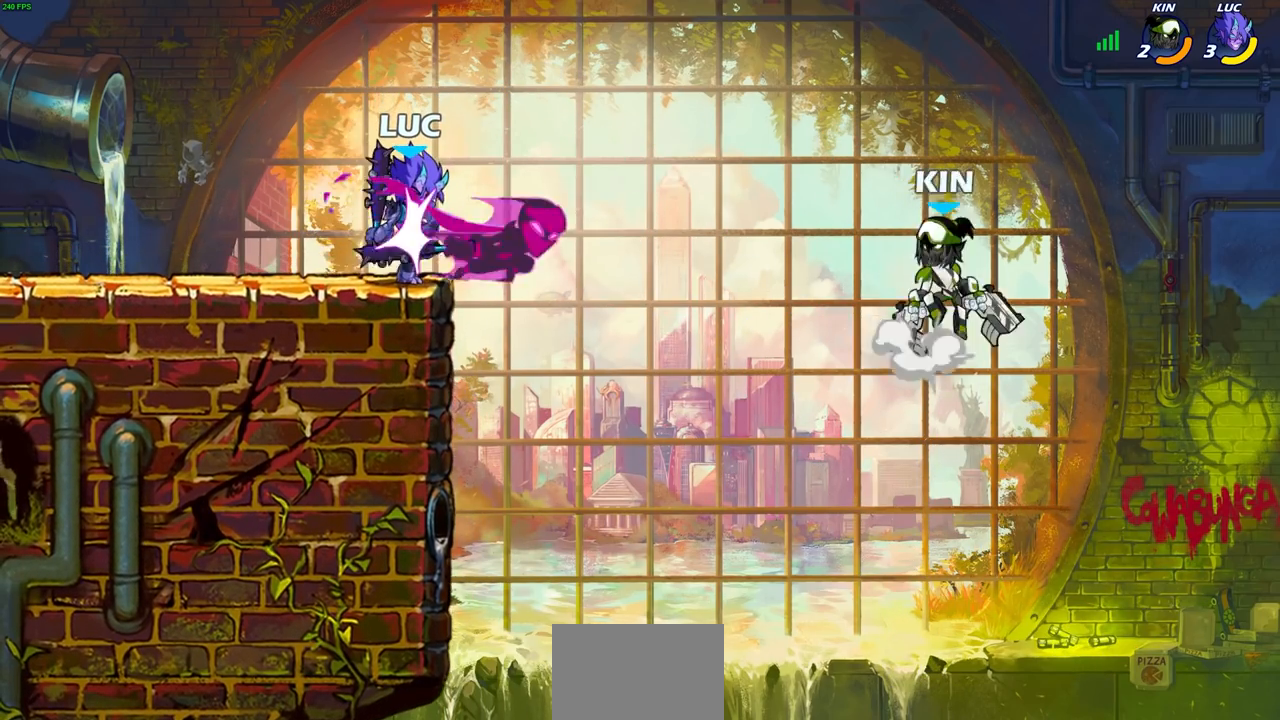
{"buttons": [], "left_stick": "center", "right_stick": "center", "events": [[267, "CIRCLE", "up"], [300, "left_stick", "center"]]}
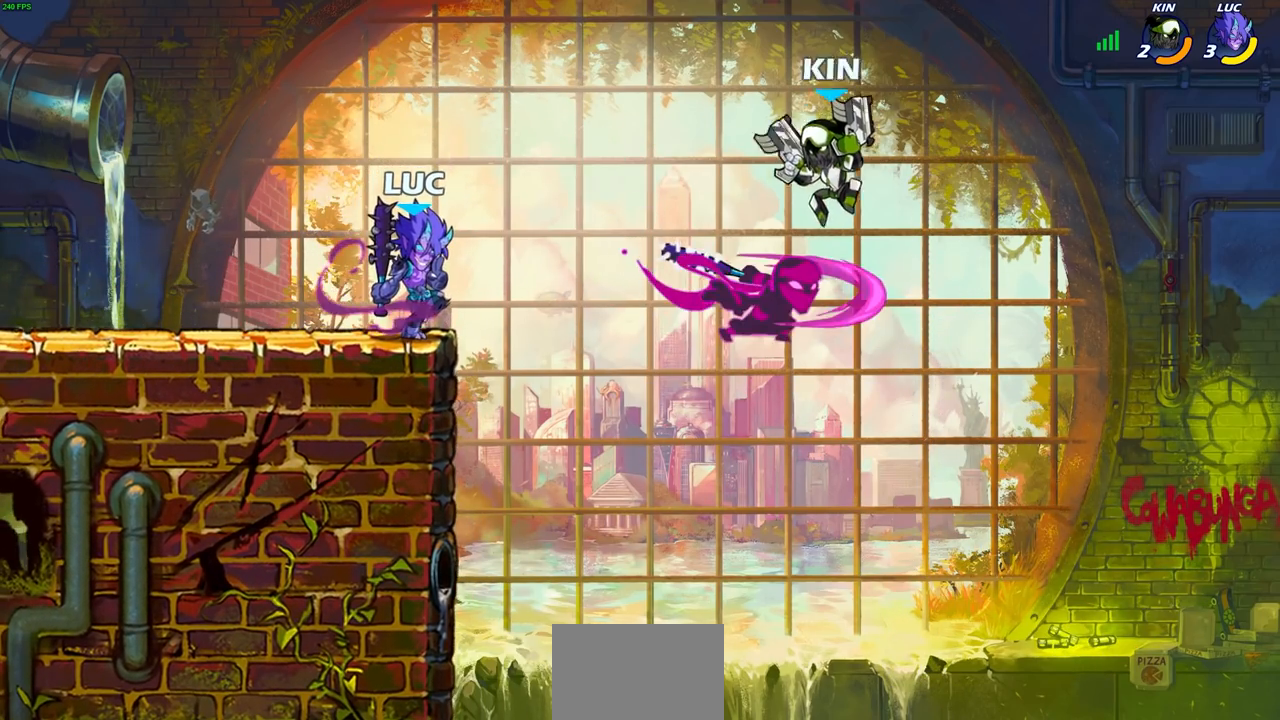
{"buttons": ["R2"], "left_stick": "center", "right_stick": "center", "events": [[333, "CROSS", "down"], [417, "R2", "down"], [467, "CROSS", "up"]]}
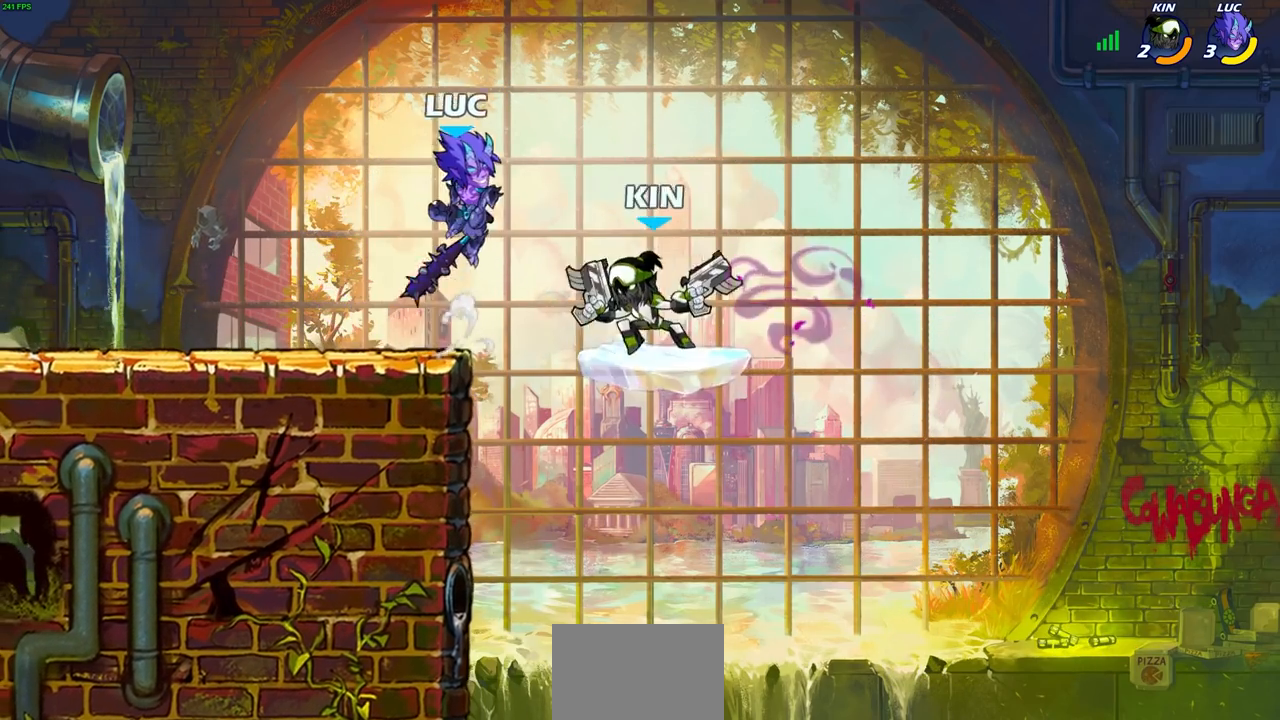
{"buttons": [], "left_stick": "left", "right_stick": "center", "events": [[17, "R2", "up"], [50, "R2", "down"], [383, "R2", "up"], [417, "left_stick", "left"]]}
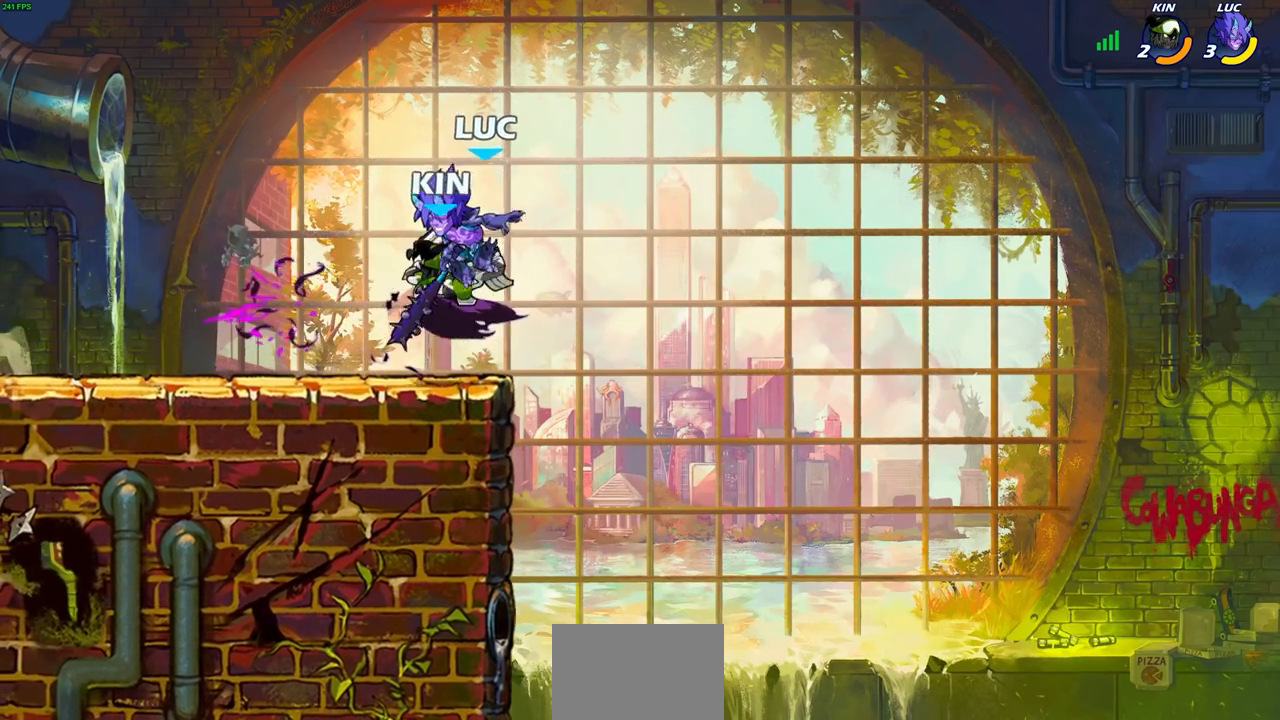
{"buttons": [], "left_stick": "left", "right_stick": "center", "events": [[50, "left_stick", "down-left"], [183, "SQUARE", "down"], [267, "SQUARE", "up"], [333, "left_stick", "center"], [467, "left_stick", "left"]]}
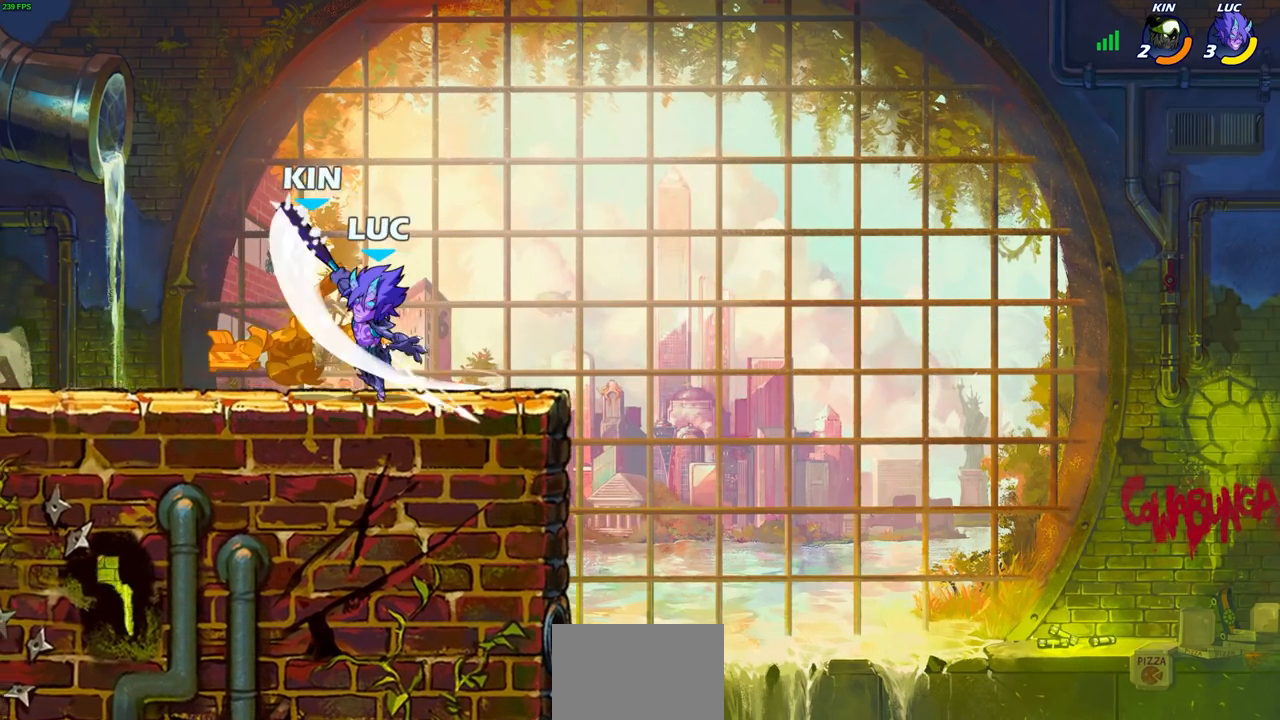
{"buttons": [], "left_stick": "right", "right_stick": "center", "events": [[50, "left_stick", "down-left"], [100, "CROSS", "down"], [133, "SQUARE", "down"], [217, "CROSS", "up"], [217, "SQUARE", "up"], [233, "left_stick", "left"], [500, "left_stick", "right"]]}
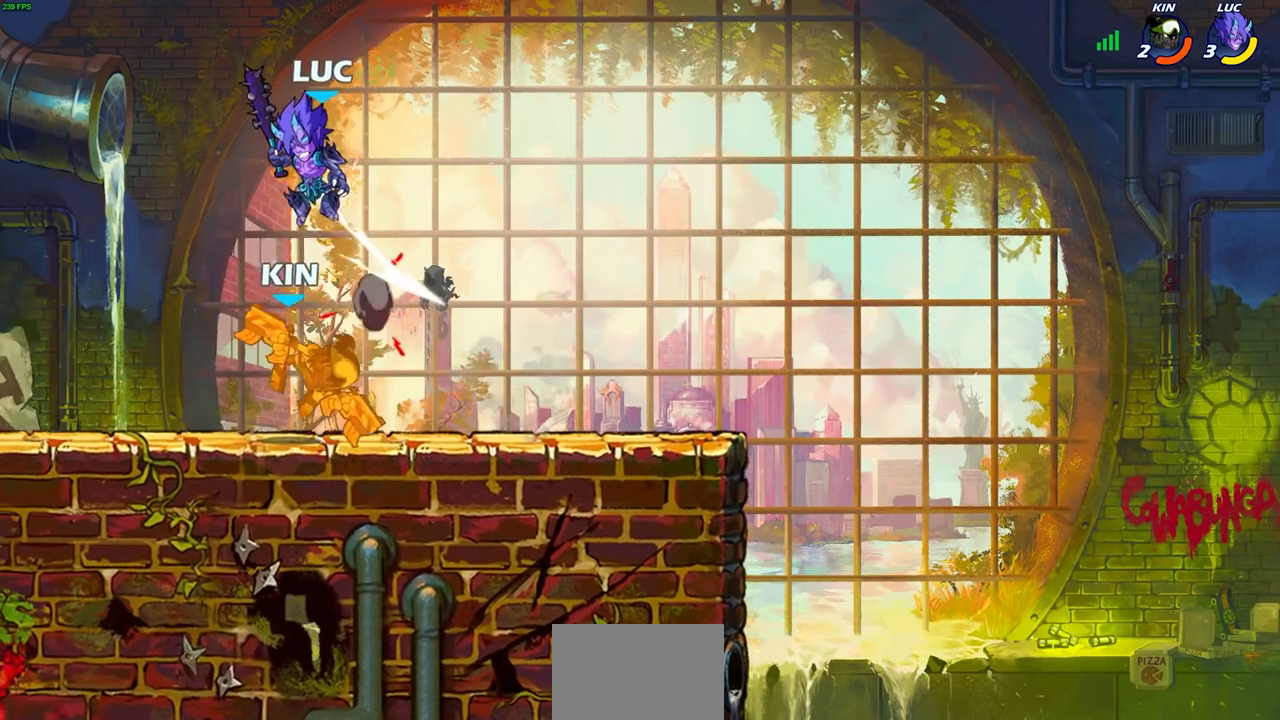
{"buttons": [], "left_stick": "center", "right_stick": "center", "events": [[67, "CIRCLE", "down"], [83, "left_stick", "up"], [150, "left_stick", "center"], [167, "CIRCLE", "up"]]}
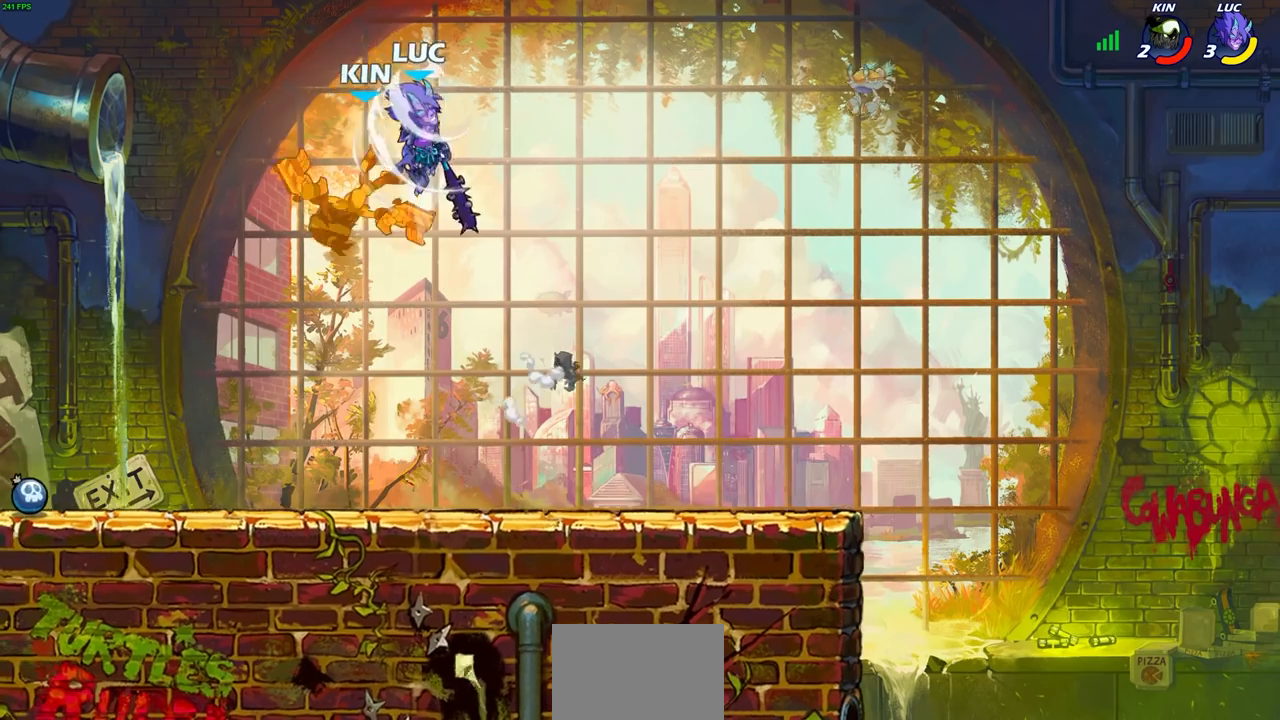
{"buttons": ["R1", "R2"], "left_stick": "center", "right_stick": "center", "events": [[200, "left_stick", "left"], [350, "CROSS", "down"], [400, "CROSS", "up"], [433, "left_stick", "center"], [467, "R1", "down"], [467, "R2", "down"]]}
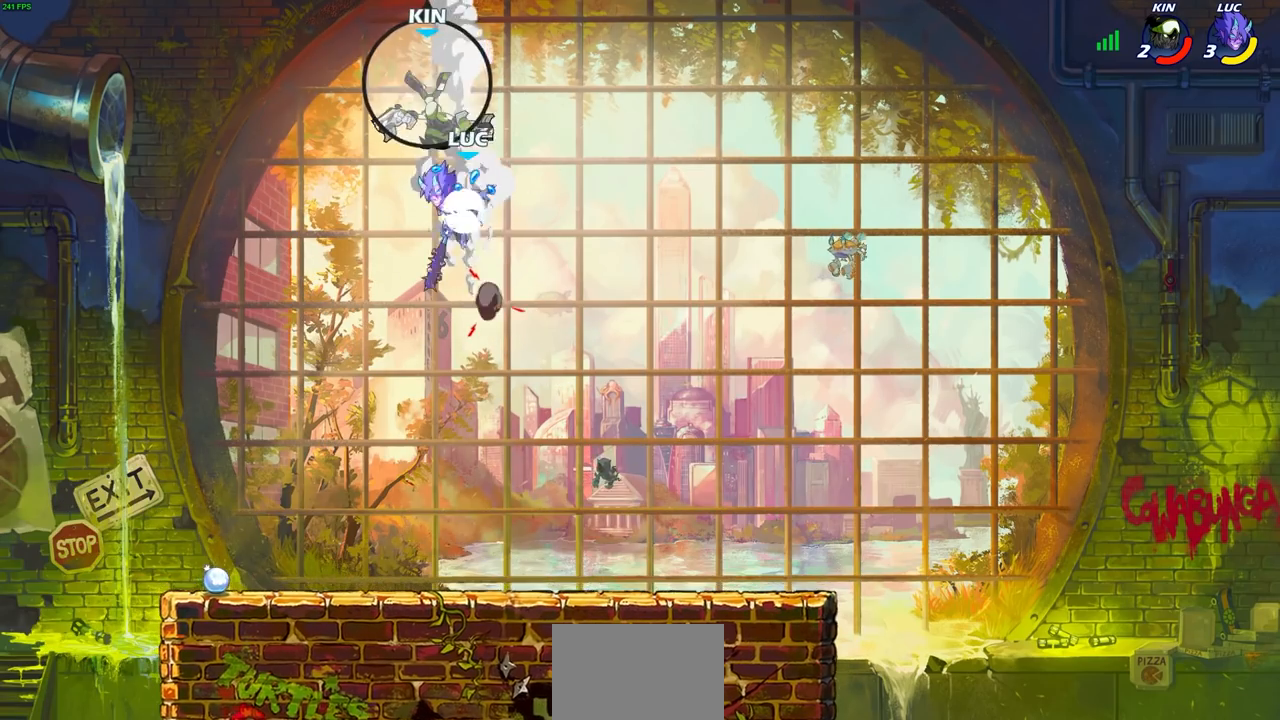
{"buttons": [], "left_stick": "center", "right_stick": "center", "events": [[17, "CIRCLE", "down"], [33, "R1", "up"], [67, "CIRCLE", "up"], [100, "R2", "up"]]}
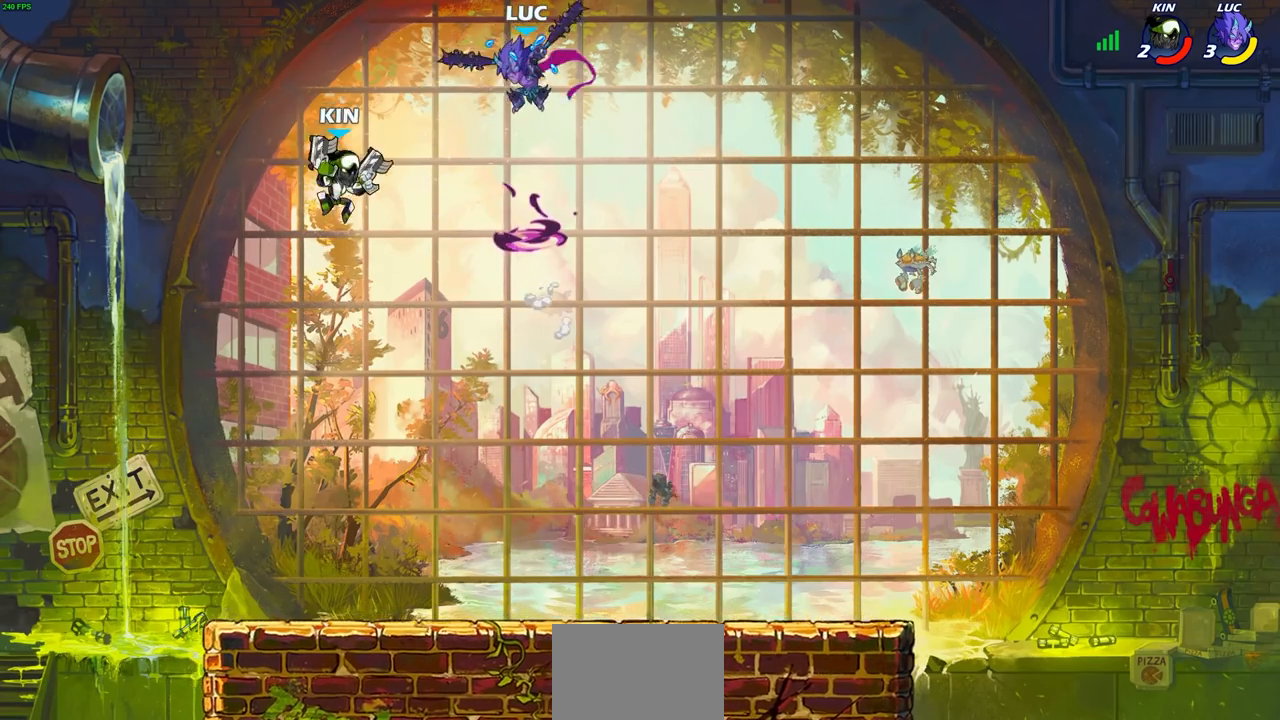
{"buttons": [], "left_stick": "left", "right_stick": "center", "events": [[383, "left_stick", "left"]]}
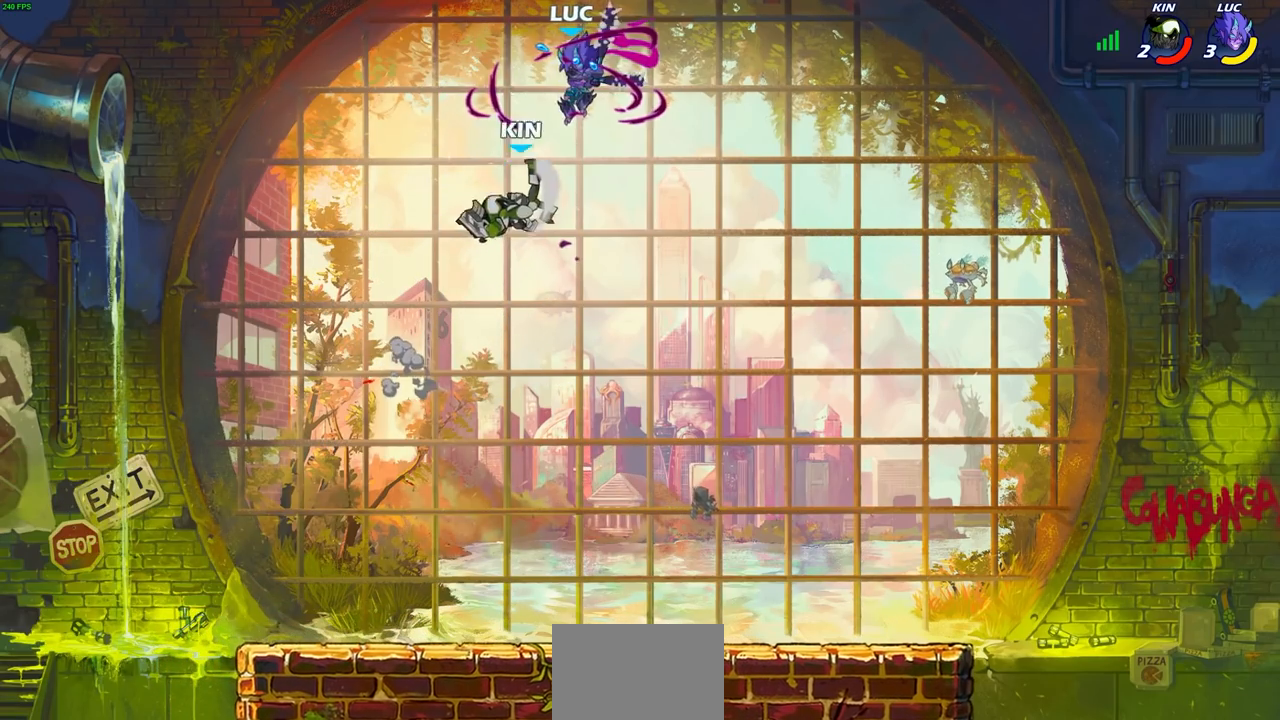
{"buttons": [], "left_stick": "left", "right_stick": "center", "events": [[133, "CROSS", "down"], [333, "CROSS", "up"]]}
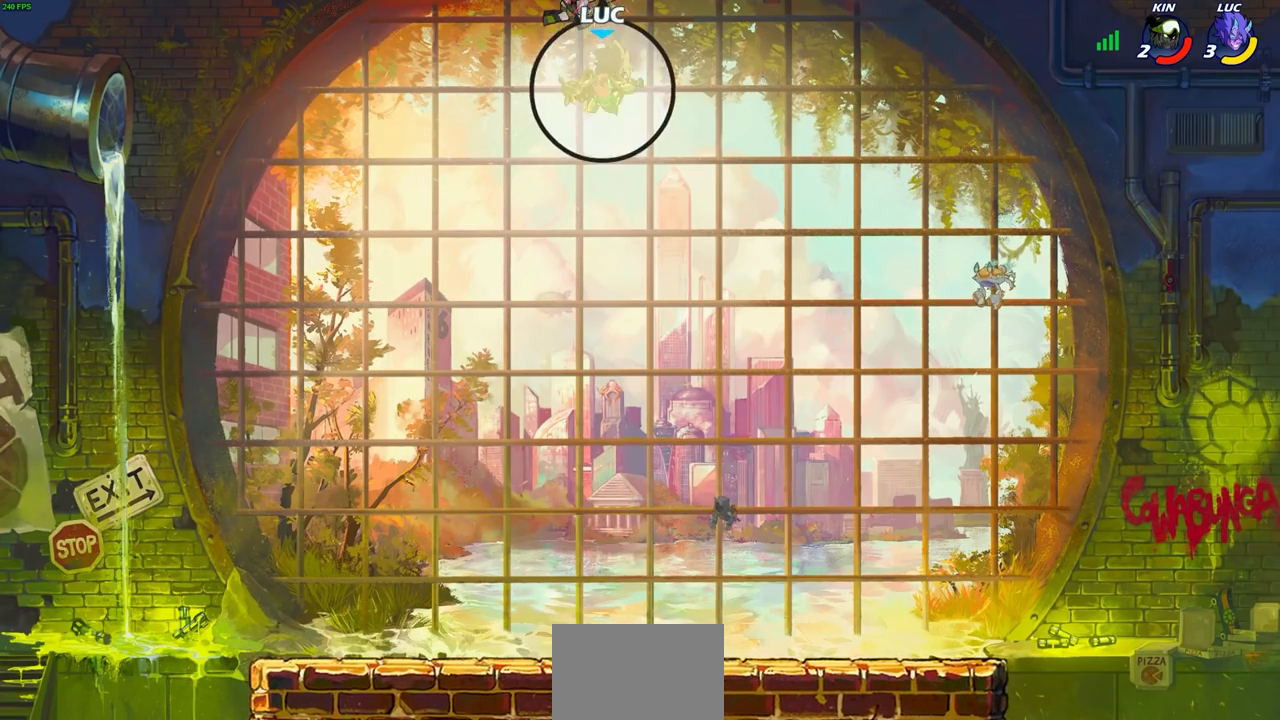
{"buttons": [], "left_stick": "center", "right_stick": "center", "events": [[383, "left_stick", "center"]]}
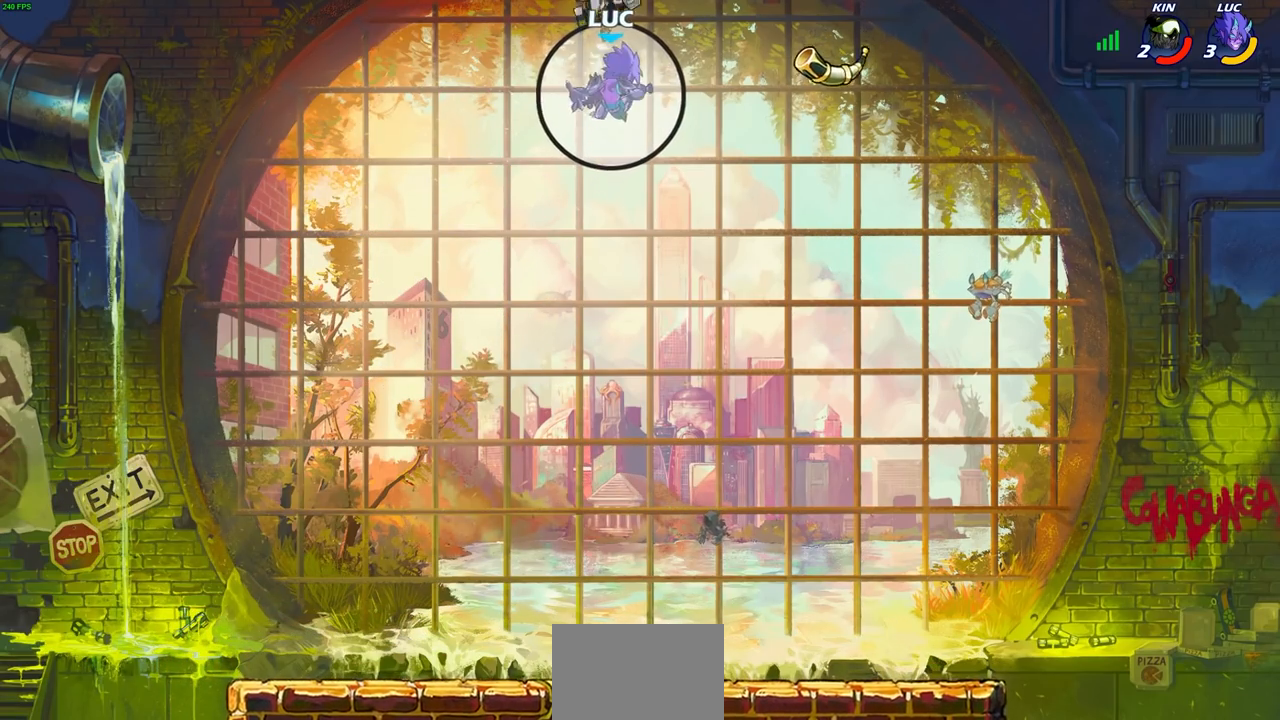
{"buttons": [], "left_stick": "left", "right_stick": "center", "events": [[500, "left_stick", "left"]]}
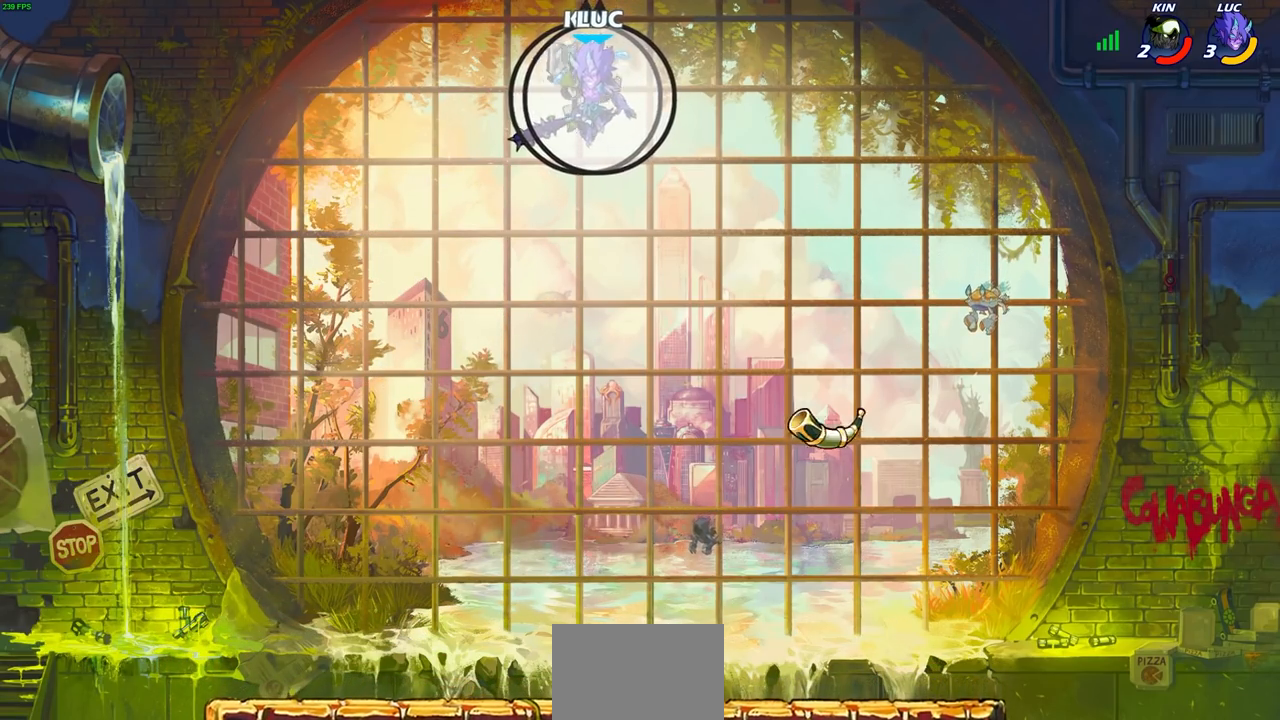
{"buttons": ["CIRCLE"], "left_stick": "down-left", "right_stick": "center", "events": [[50, "left_stick", "down-left"], [83, "CIRCLE", "down"]]}
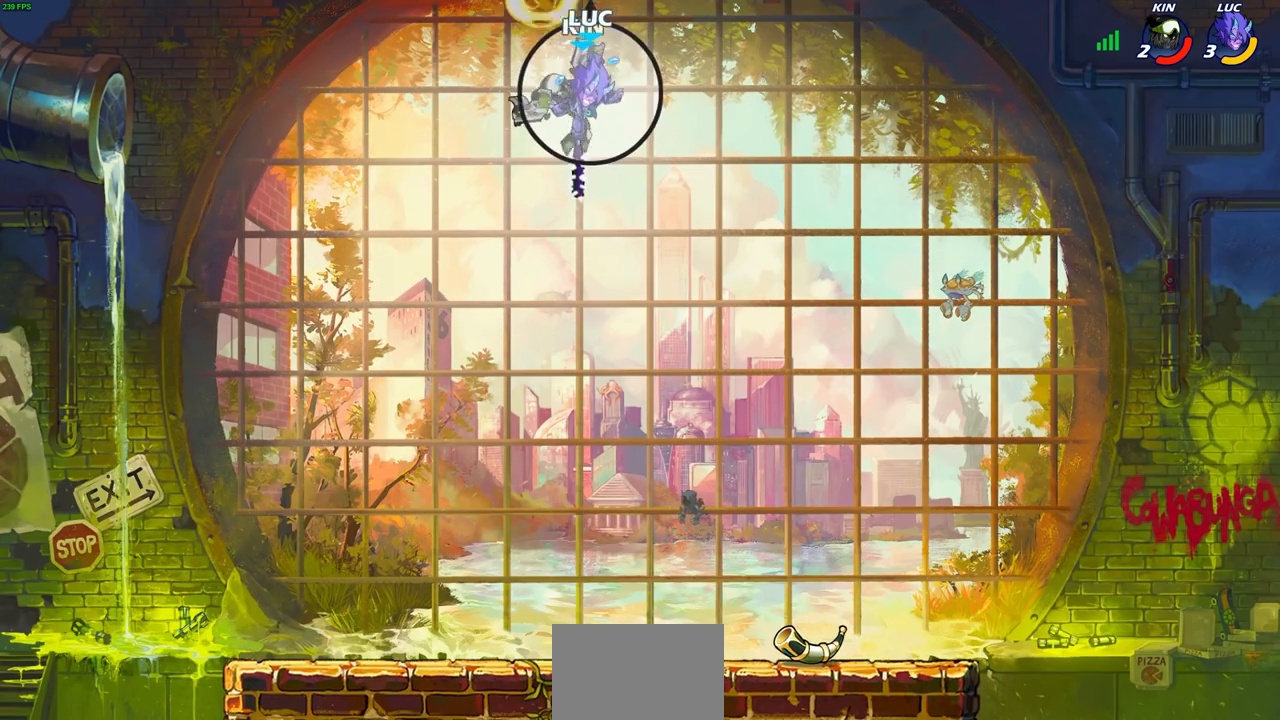
{"buttons": [], "left_stick": "center", "right_stick": "center", "events": [[400, "CIRCLE", "up"], [467, "left_stick", "center"]]}
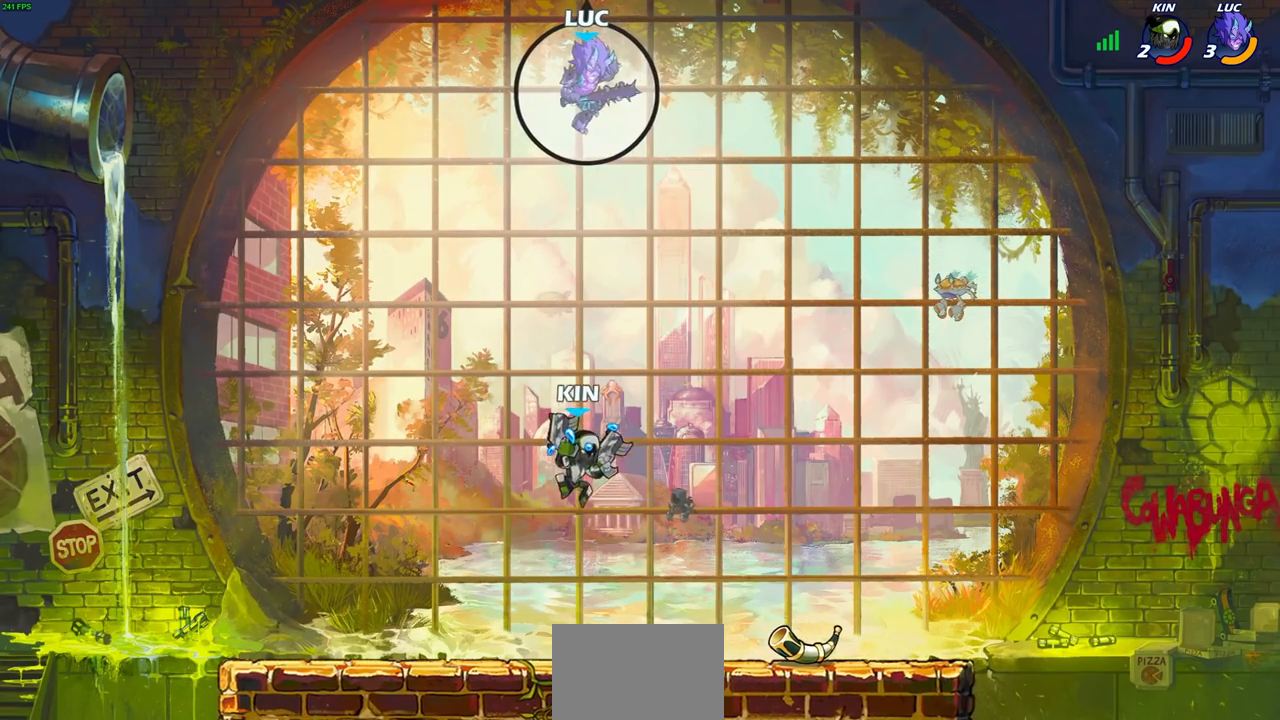
{"buttons": [], "left_stick": "down", "right_stick": "center", "events": [[33, "left_stick", "left"], [233, "left_stick", "right"], [367, "left_stick", "down"], [400, "R1", "down"], [483, "R1", "up"]]}
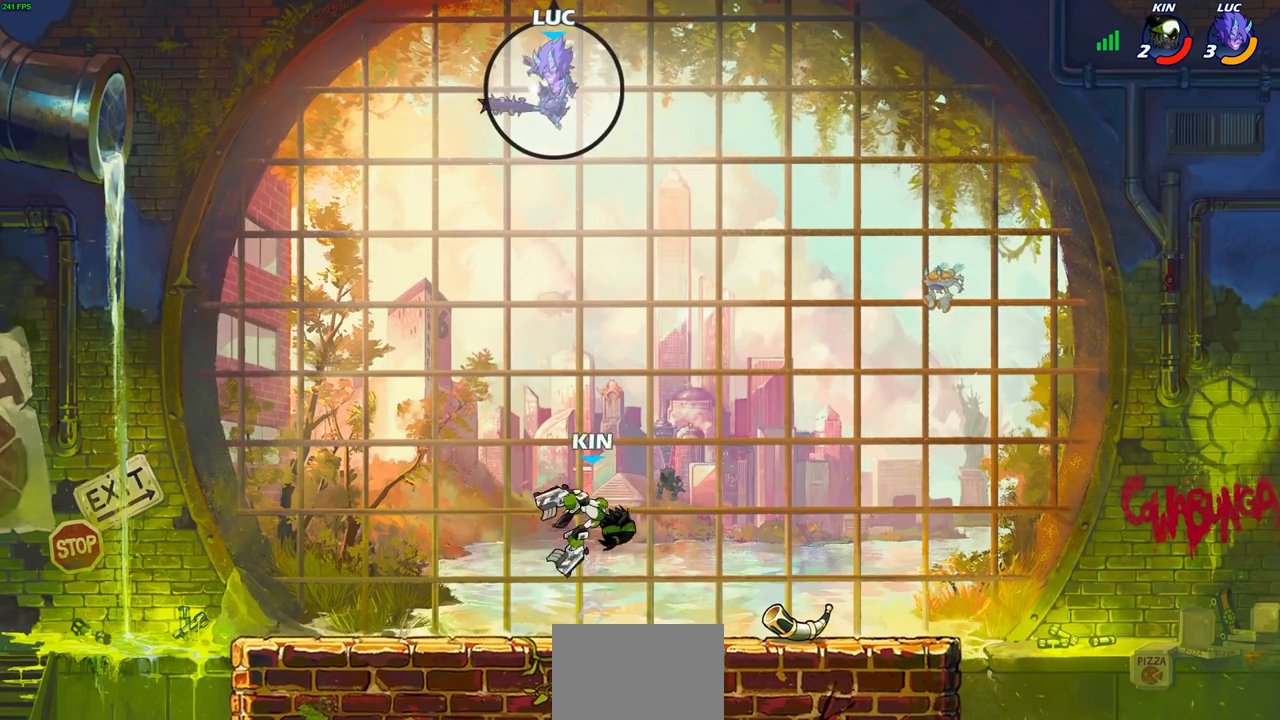
{"buttons": ["CIRCLE"], "left_stick": "down", "right_stick": "center", "events": [[33, "left_stick", "center"], [417, "left_stick", "down"], [483, "CIRCLE", "down"]]}
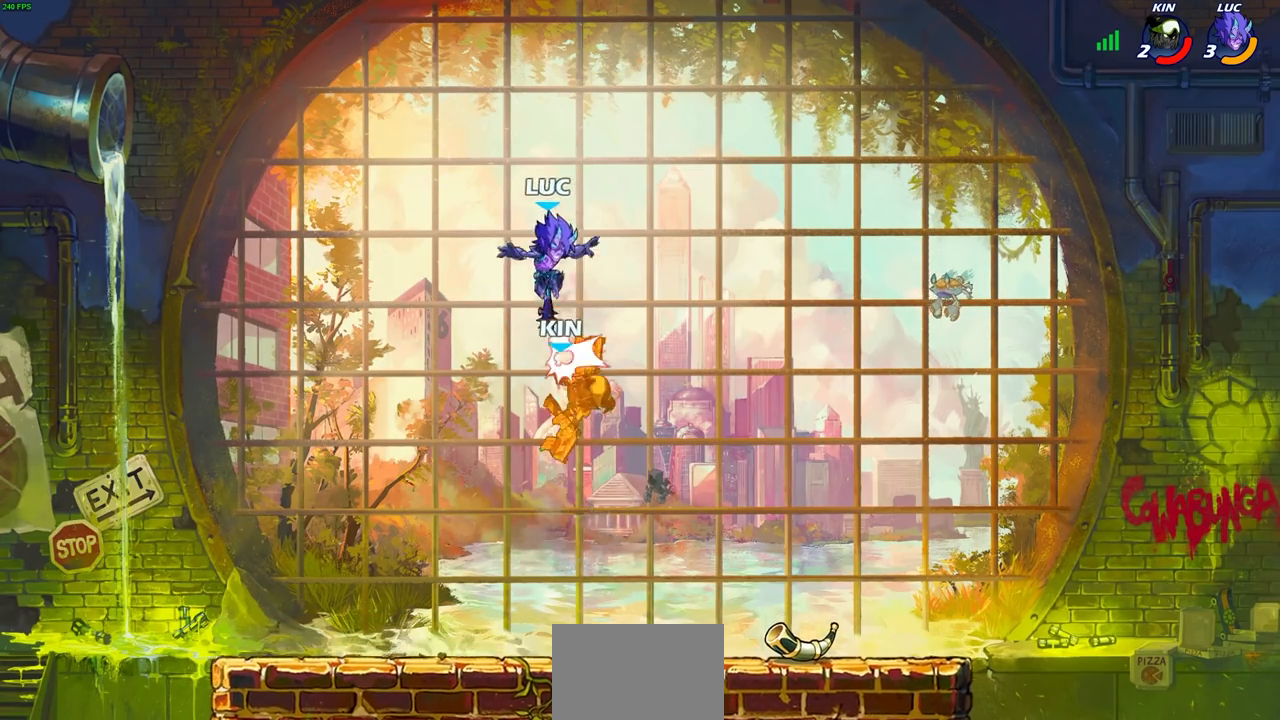
{"buttons": [], "left_stick": "center", "right_stick": "center", "events": [[467, "CIRCLE", "up"], [483, "left_stick", "center"]]}
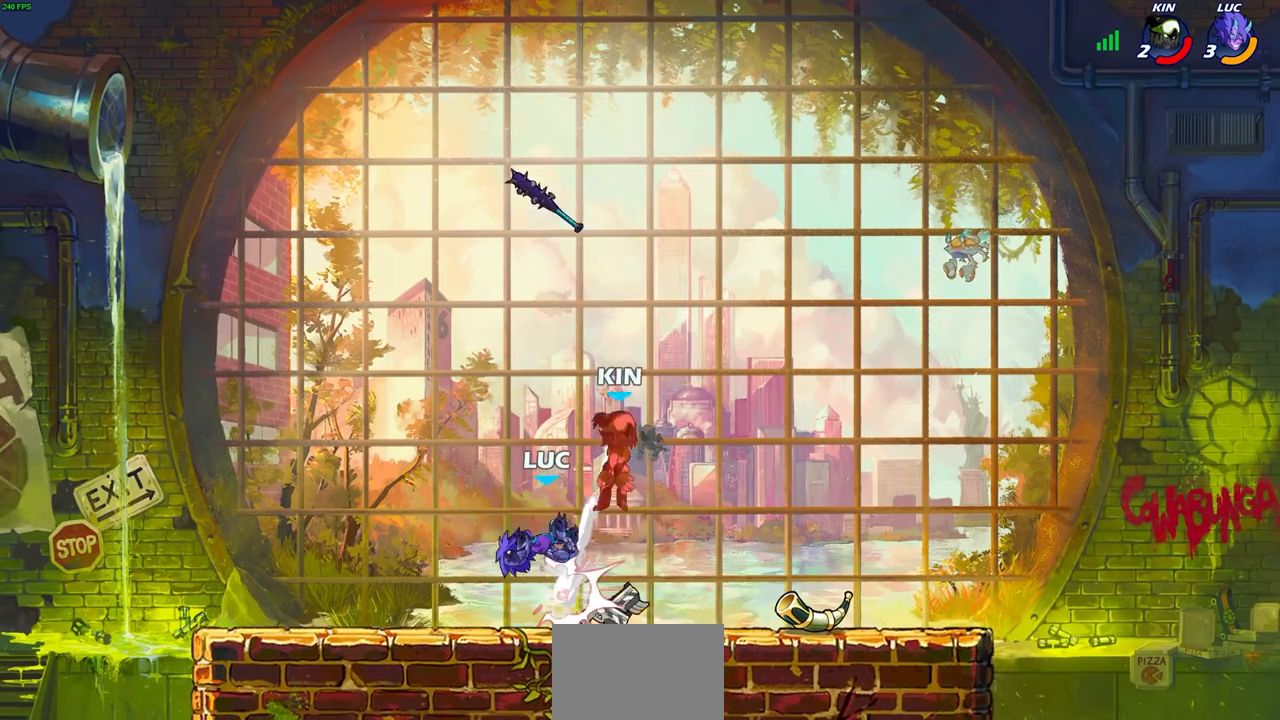
{"buttons": [], "left_stick": "center", "right_stick": "center", "events": [[233, "left_stick", "right"], [383, "left_stick", "center"]]}
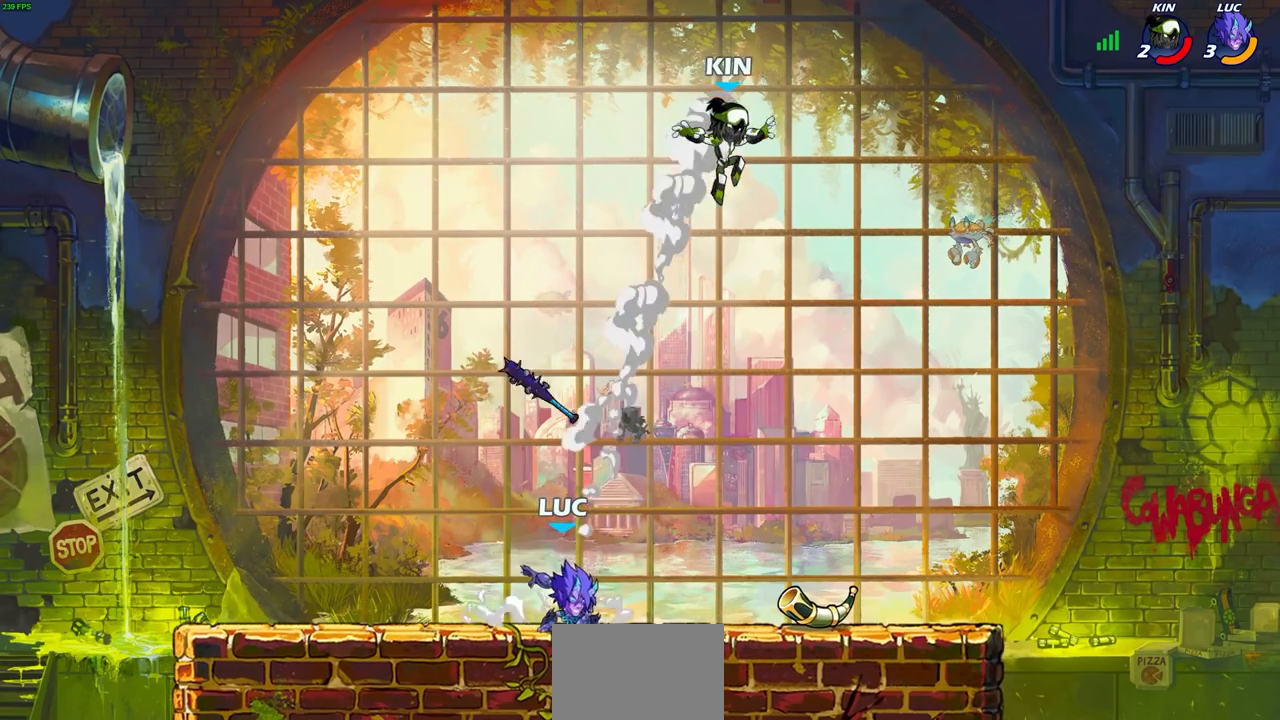
{"buttons": [], "left_stick": "center", "right_stick": "center", "events": [[233, "R1", "down"], [267, "left_stick", "right"], [317, "R1", "up"], [350, "R1", "down"], [350, "R2", "down"], [367, "CIRCLE", "down"], [400, "left_stick", "center"], [433, "CIRCLE", "up"], [450, "R1", "up"], [450, "R2", "up"]]}
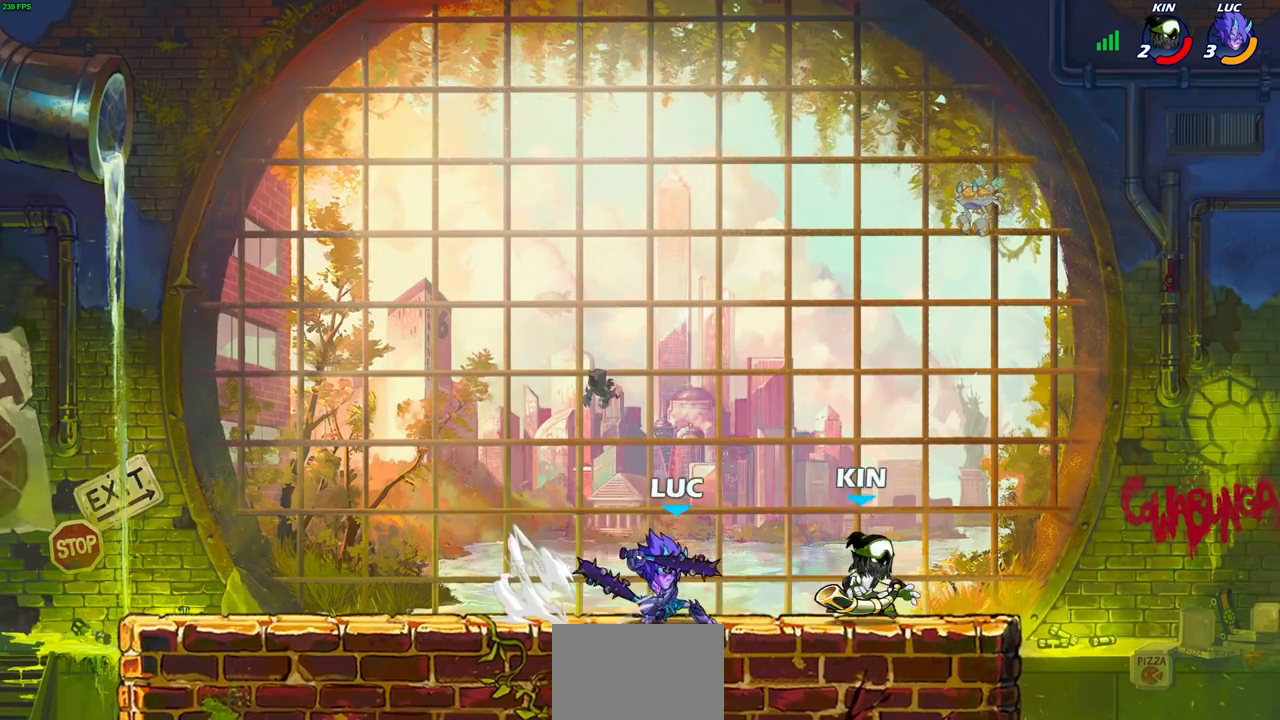
{"buttons": [], "left_stick": "center", "right_stick": "center", "events": []}
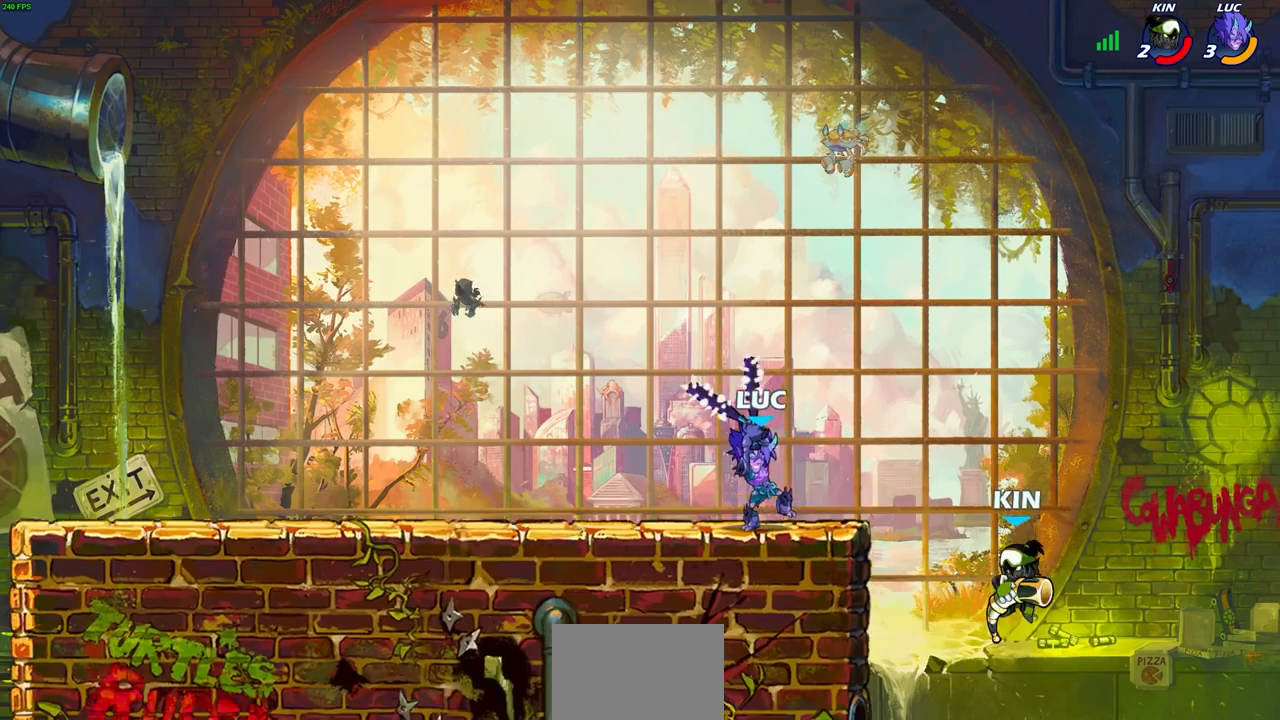
{"buttons": [], "left_stick": "center", "right_stick": "center", "events": []}